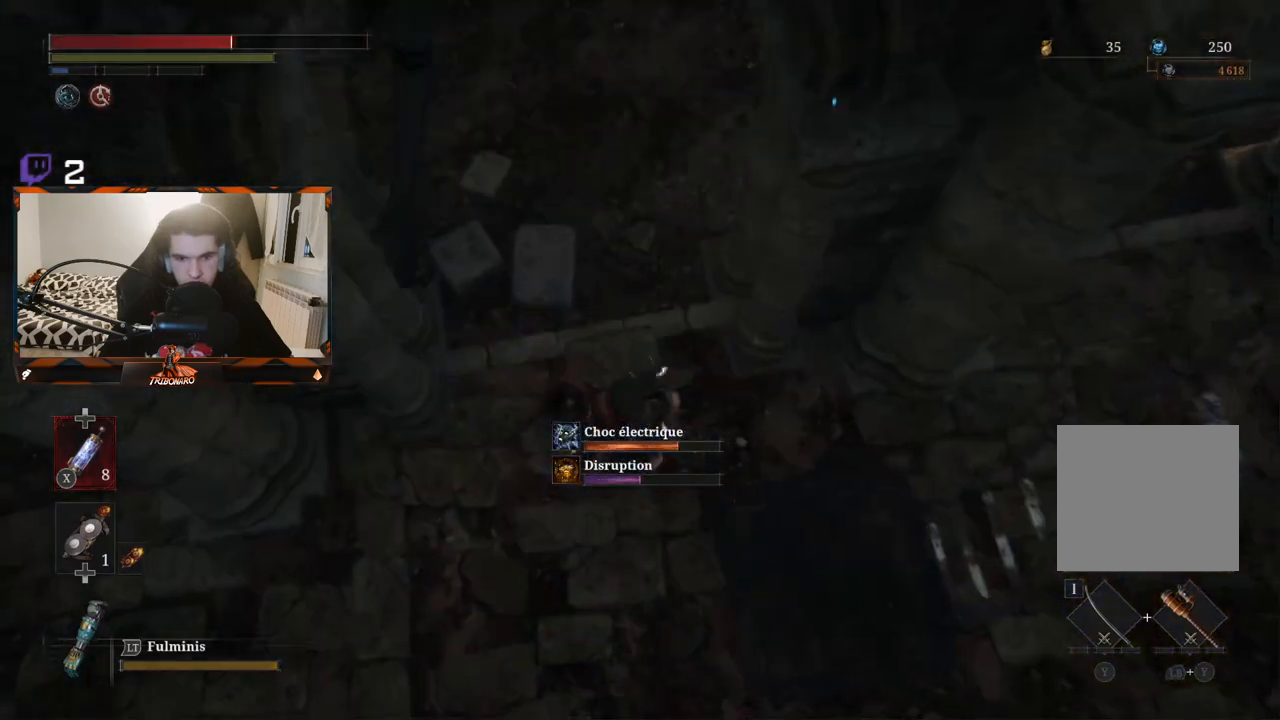
Gameplay with a controller (Xbox layout); each line is a JSON object with the inputs held at the frame after it. "events" lists button and stick changes between this image and that frame as [ms after this image, input, new state], when the widget could be followed in between.
{"buttons": [], "left_stick": "center", "right_stick": "center", "events": [[67, "right_stick", "up"], [233, "left_stick", "center"], [467, "right_stick", "center"]]}
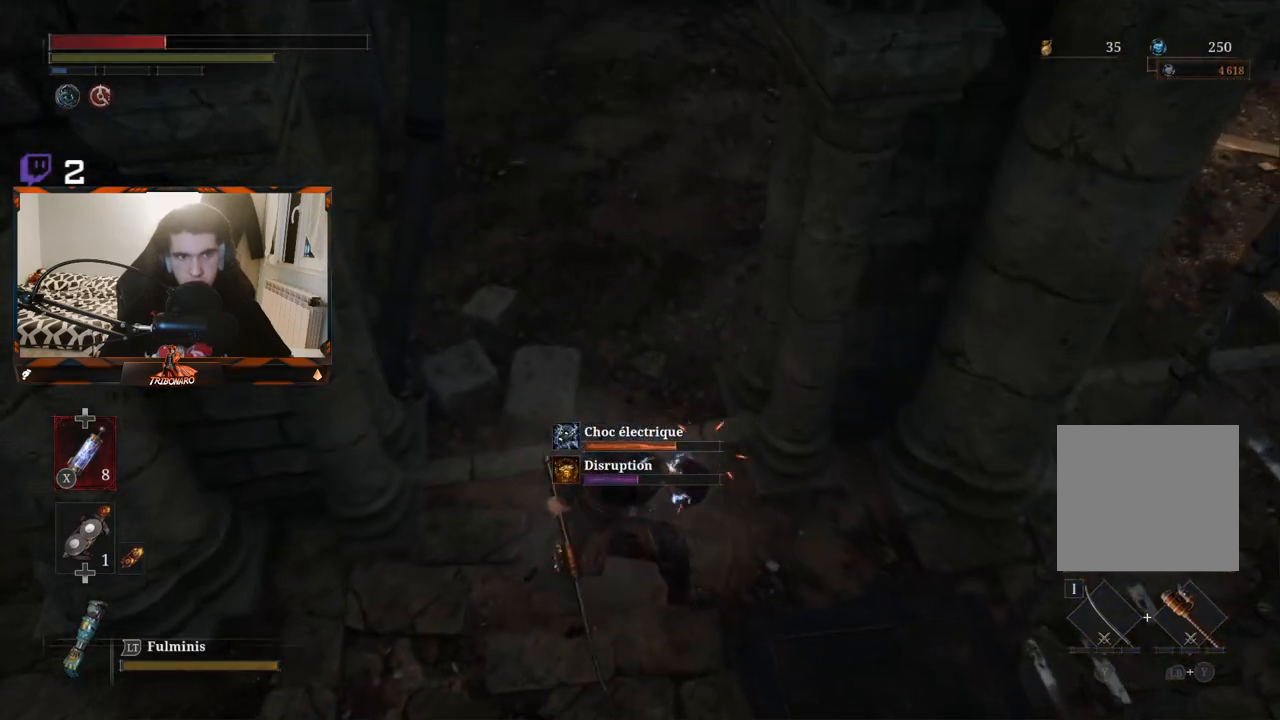
{"buttons": [], "left_stick": "down-left", "right_stick": "center", "events": [[133, "left_stick", "down-left"], [217, "B", "down"], [317, "B", "up"]]}
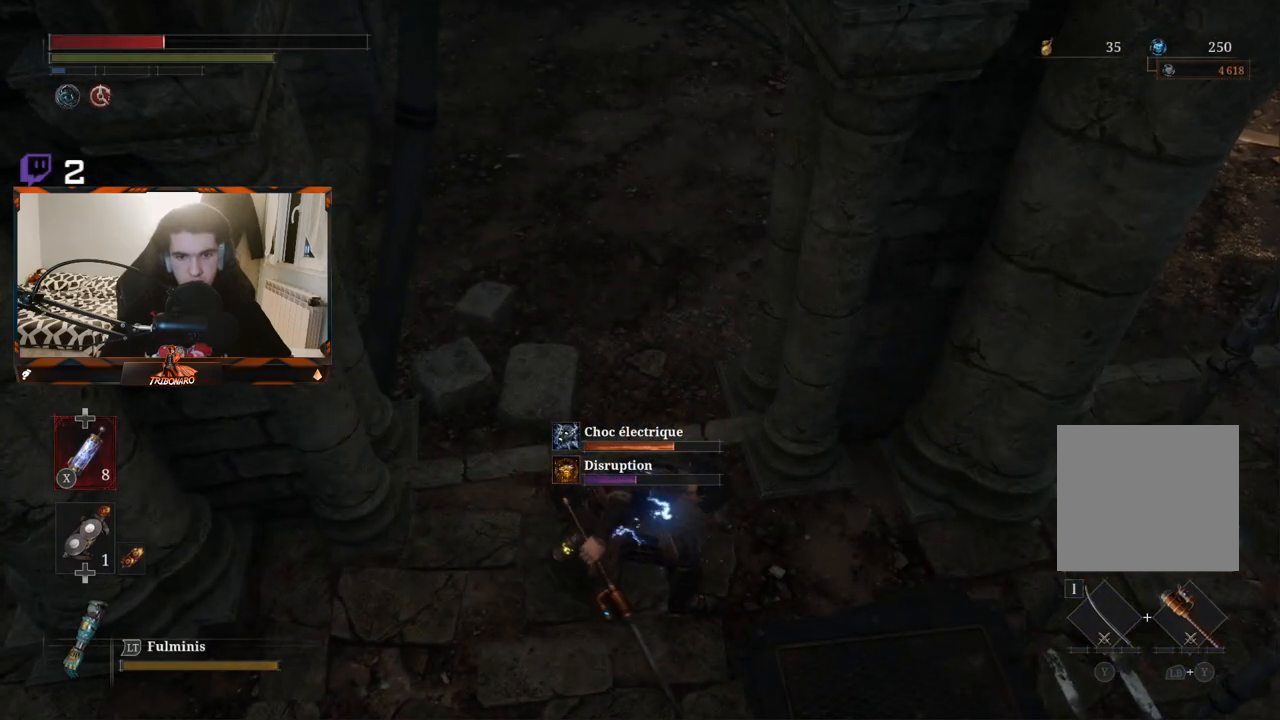
{"buttons": [], "left_stick": "down-left", "right_stick": "center", "events": [[133, "B", "down"], [233, "B", "up"]]}
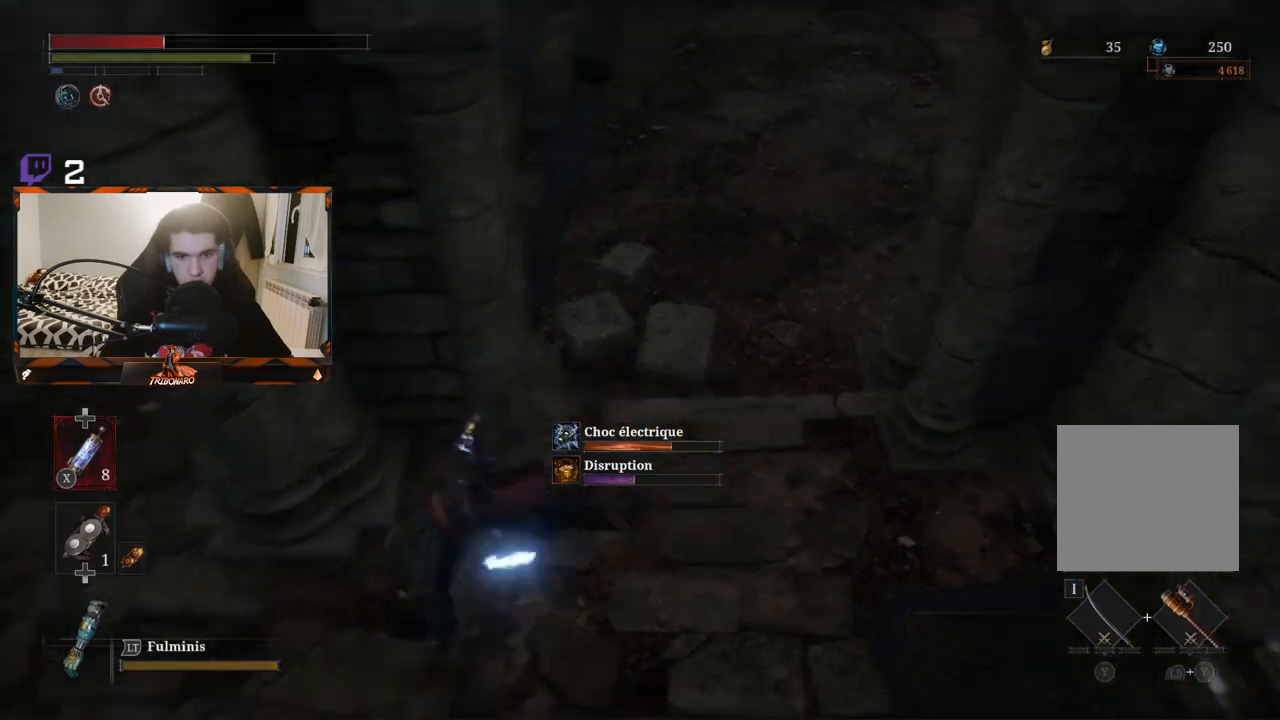
{"buttons": [], "left_stick": "up-right", "right_stick": "up-right", "events": [[17, "right_stick", "up"], [67, "right_stick", "up-right"], [133, "left_stick", "center"], [350, "left_stick", "up-right"]]}
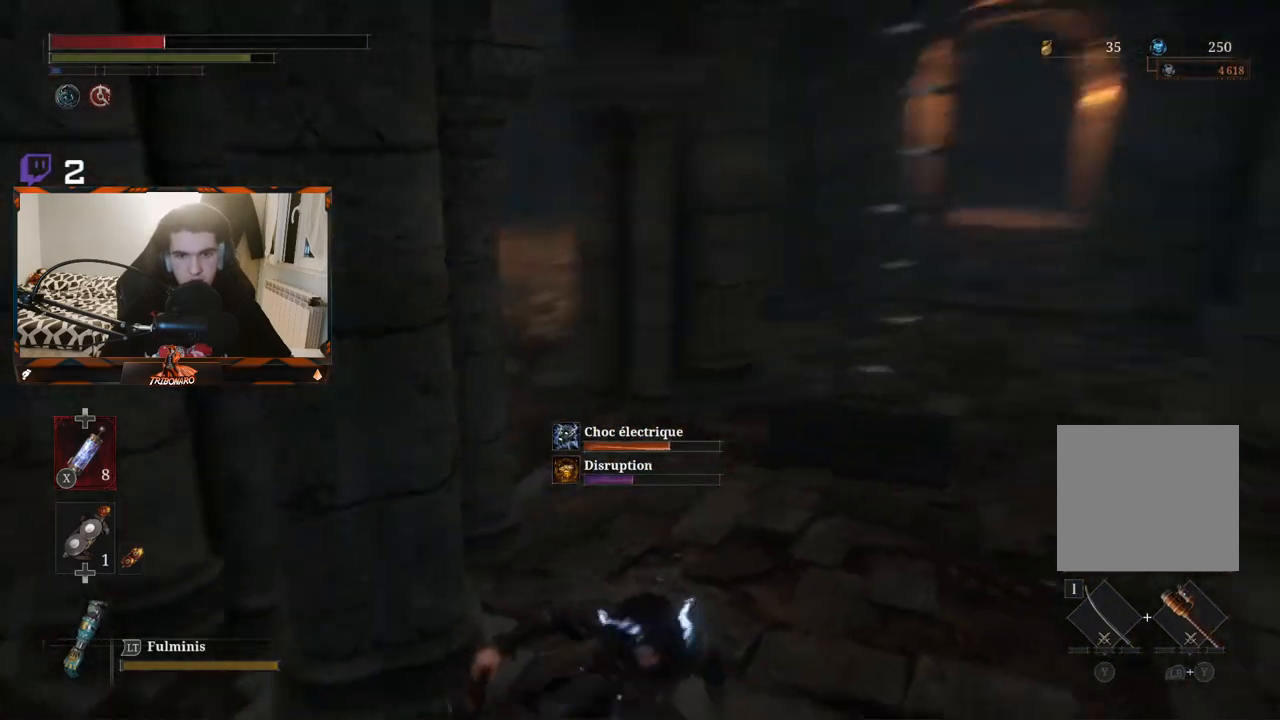
{"buttons": ["X"], "left_stick": "up-right", "right_stick": "center", "events": [[17, "right_stick", "center"], [450, "X", "down"]]}
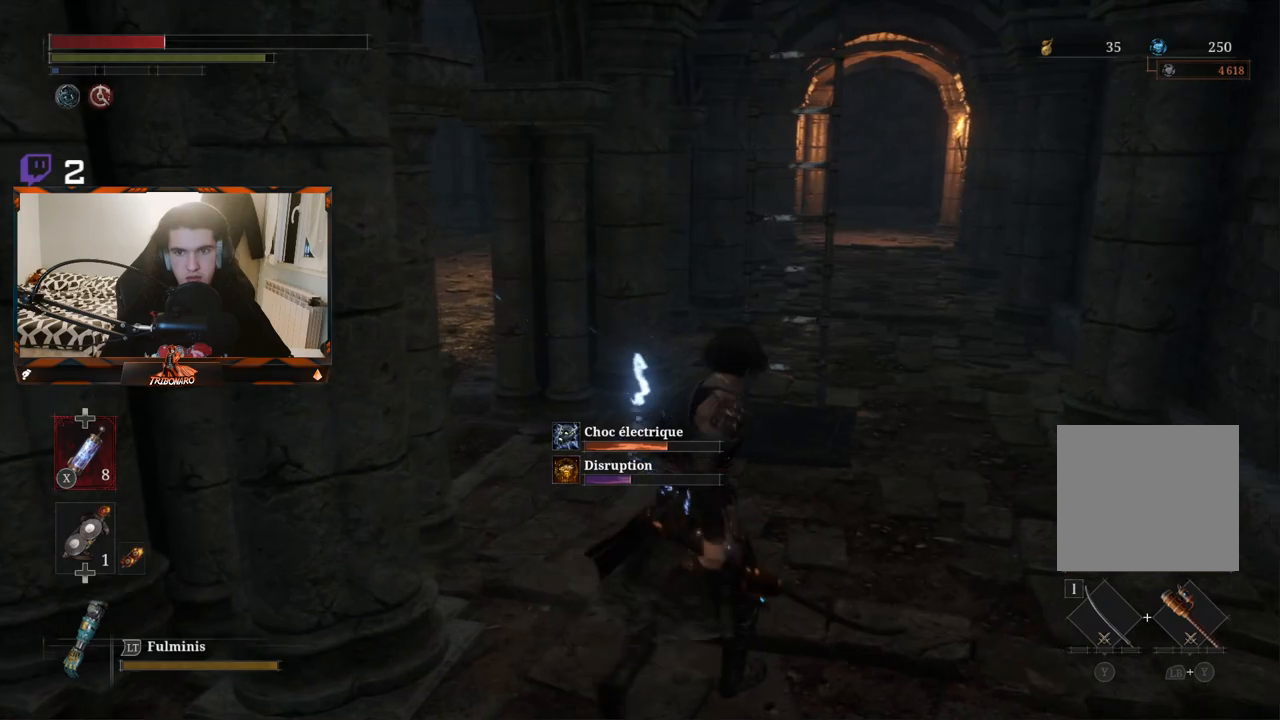
{"buttons": [], "left_stick": "up-right", "right_stick": "center", "events": [[50, "X", "up"]]}
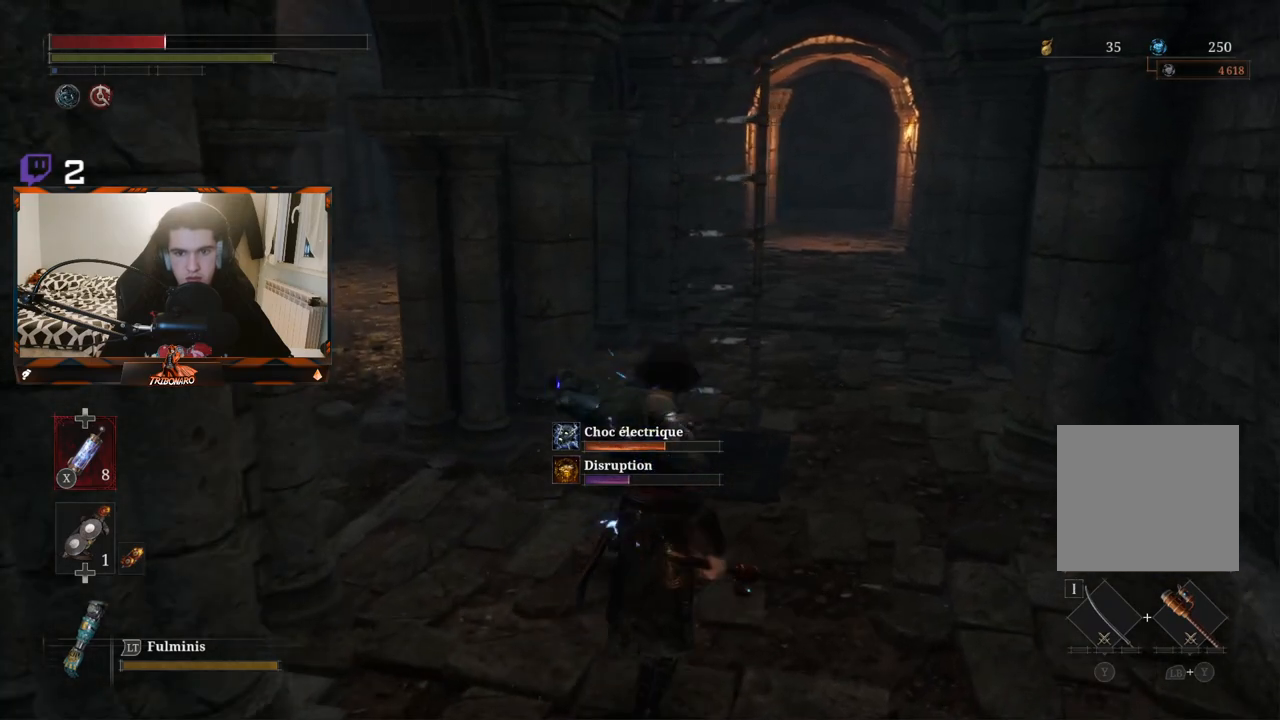
{"buttons": [], "left_stick": "up-right", "right_stick": "up-left", "events": [[417, "right_stick", "up-left"]]}
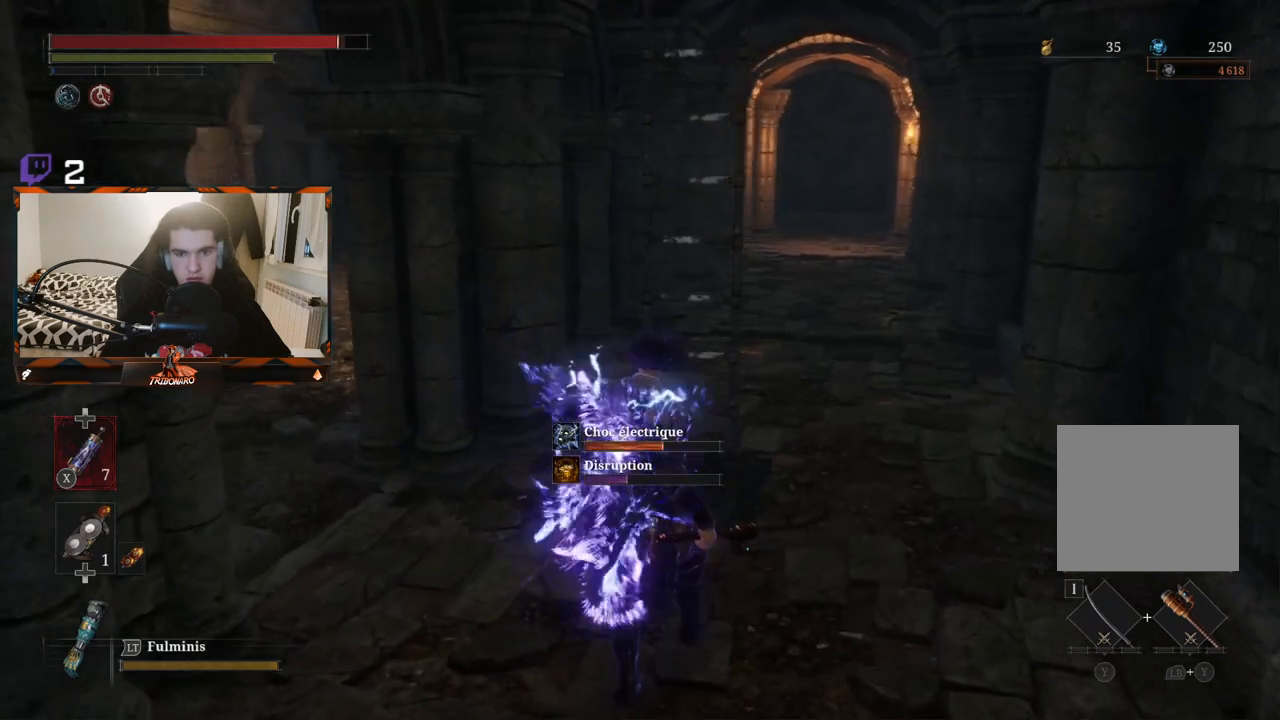
{"buttons": [], "left_stick": "up-right", "right_stick": "right", "events": [[67, "left_stick", "center"], [217, "left_stick", "up-right"], [217, "right_stick", "center"], [367, "right_stick", "right"]]}
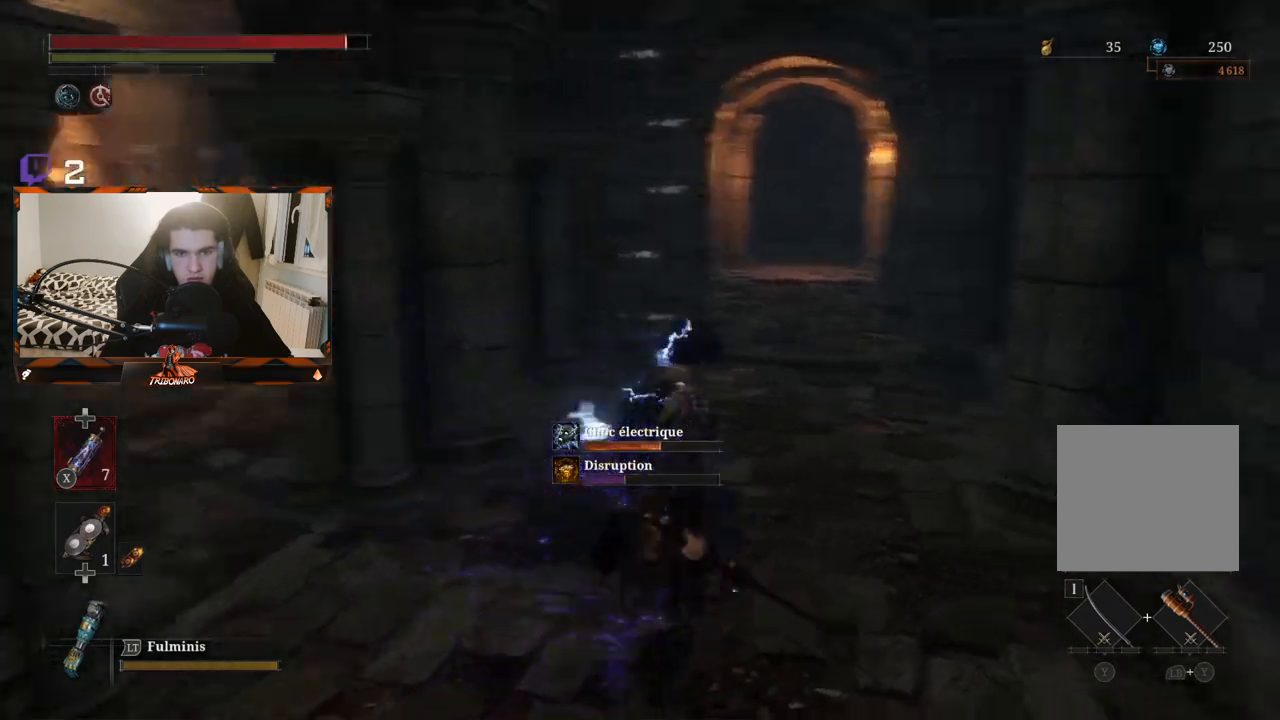
{"buttons": [], "left_stick": "up", "right_stick": "center", "events": [[83, "right_stick", "center"], [317, "left_stick", "up"]]}
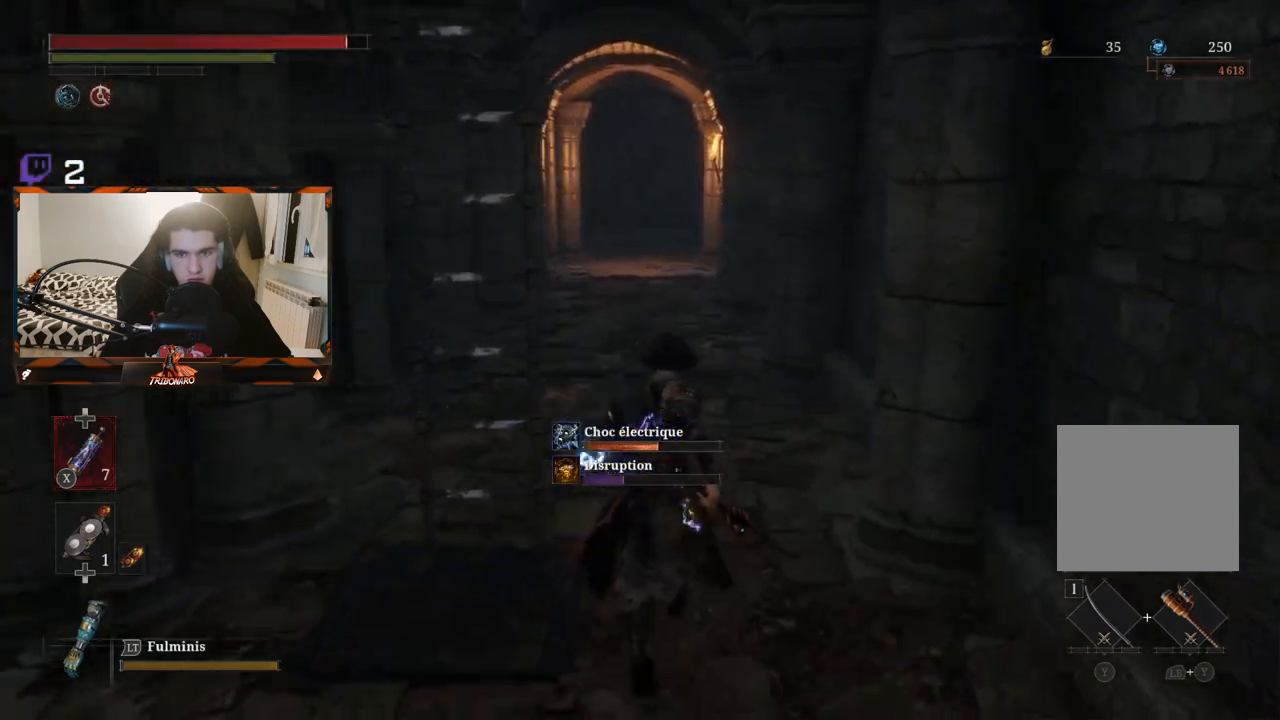
{"buttons": [], "left_stick": "up", "right_stick": "left"}
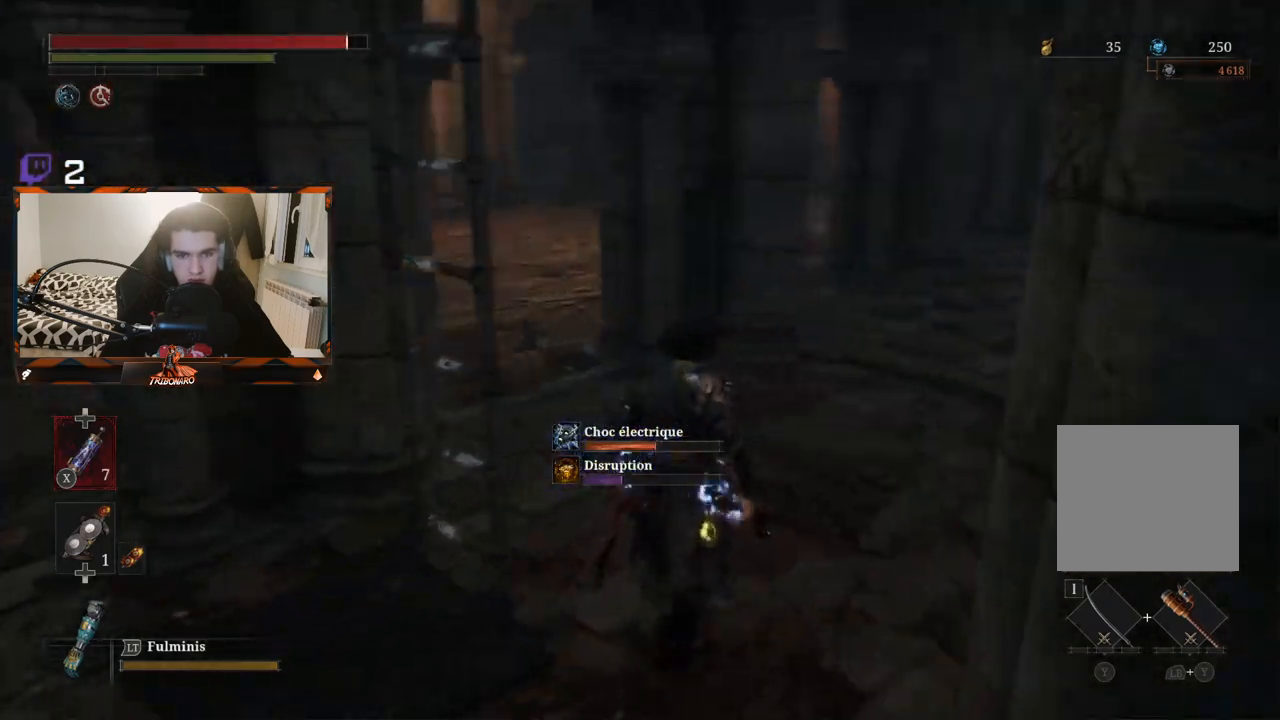
{"buttons": [], "left_stick": "up", "right_stick": "center", "events": [[333, "right_stick", "center"]]}
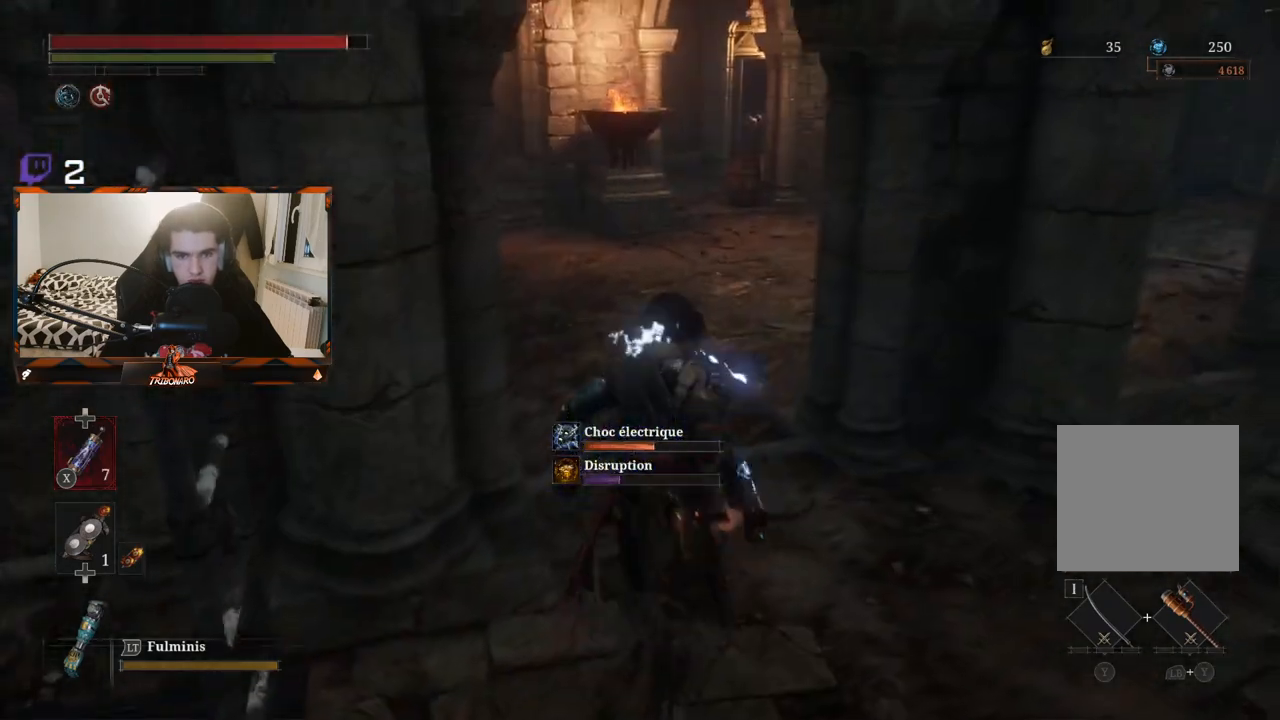
{"buttons": ["B"], "left_stick": "up", "right_stick": "center", "events": [[217, "B", "down"]]}
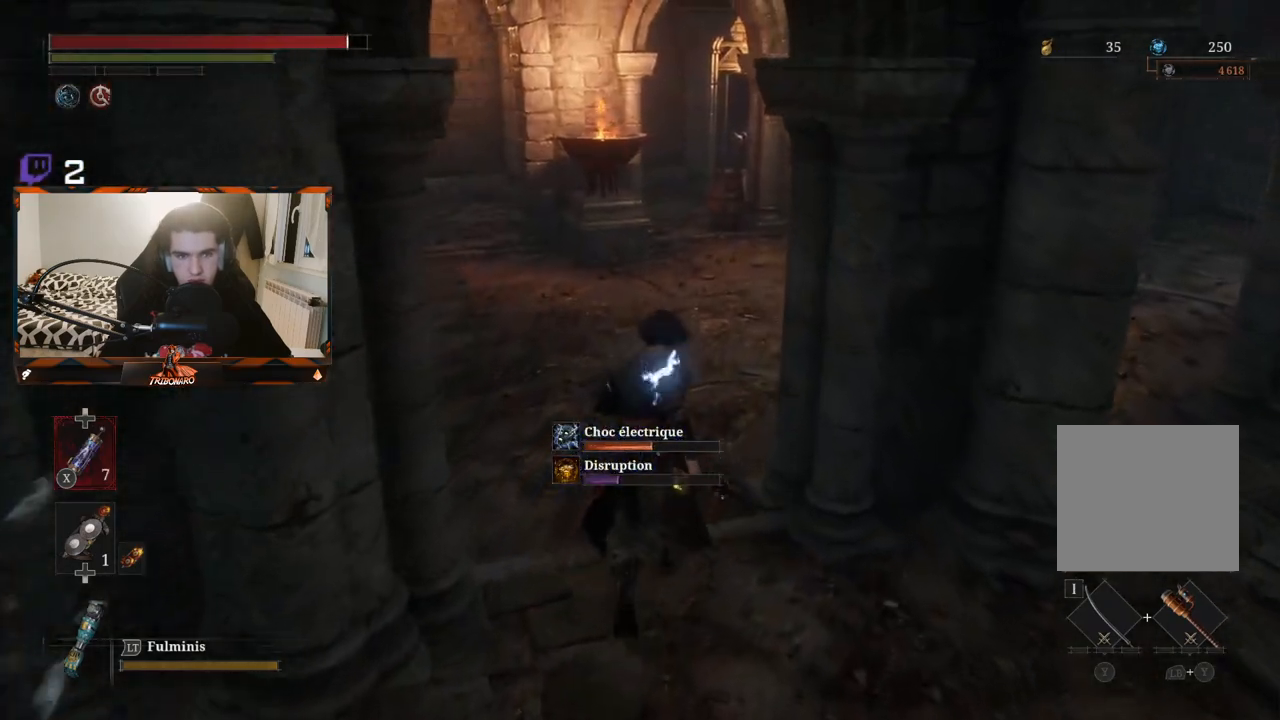
{"buttons": ["B"], "left_stick": "up", "right_stick": "left", "events": [[167, "right_stick", "left"]]}
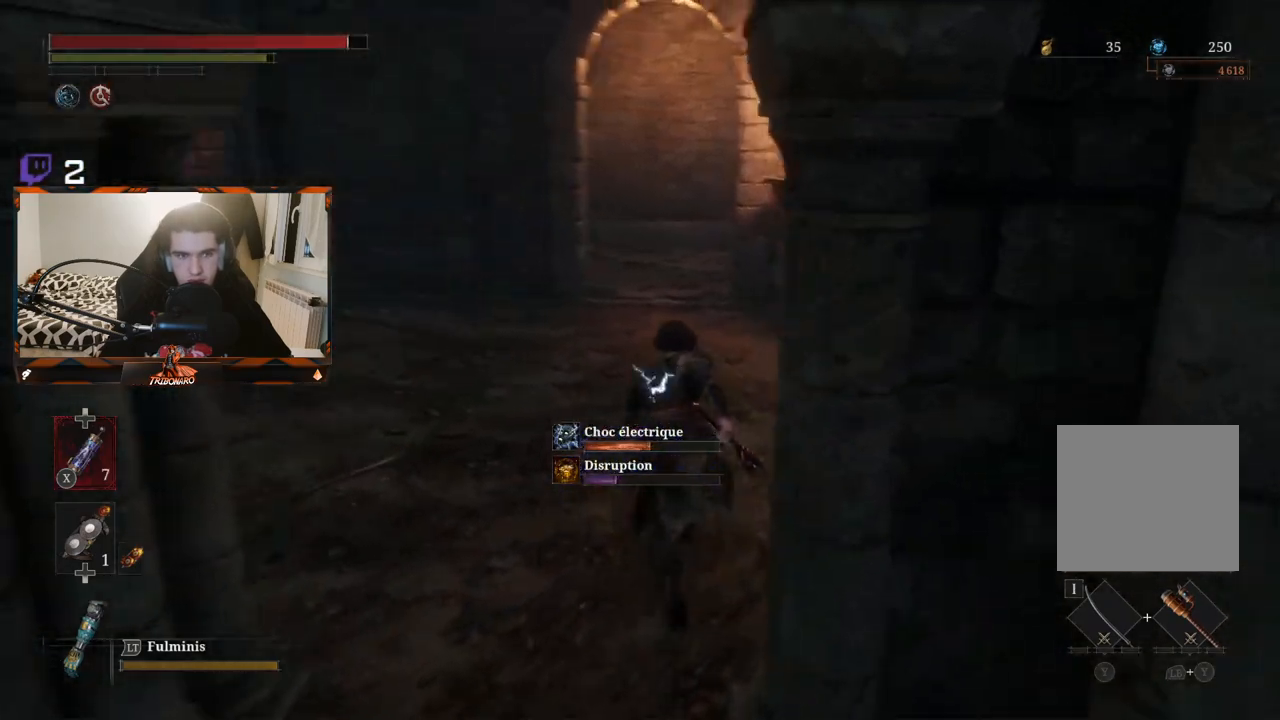
{"buttons": ["B"], "left_stick": "up-right", "right_stick": "left", "events": [[150, "right_stick", "center"], [200, "right_stick", "left"], [433, "left_stick", "up-right"]]}
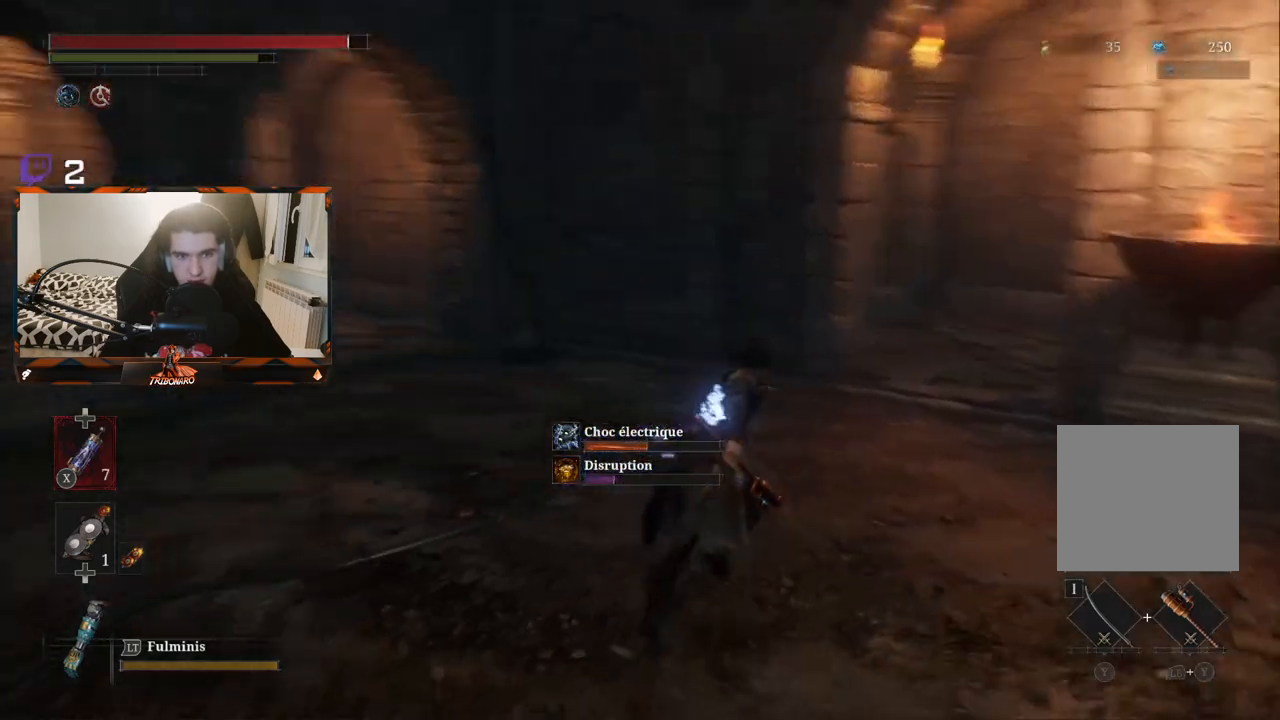
{"buttons": ["B"], "left_stick": "up-right", "right_stick": "center", "events": [[433, "right_stick", "center"]]}
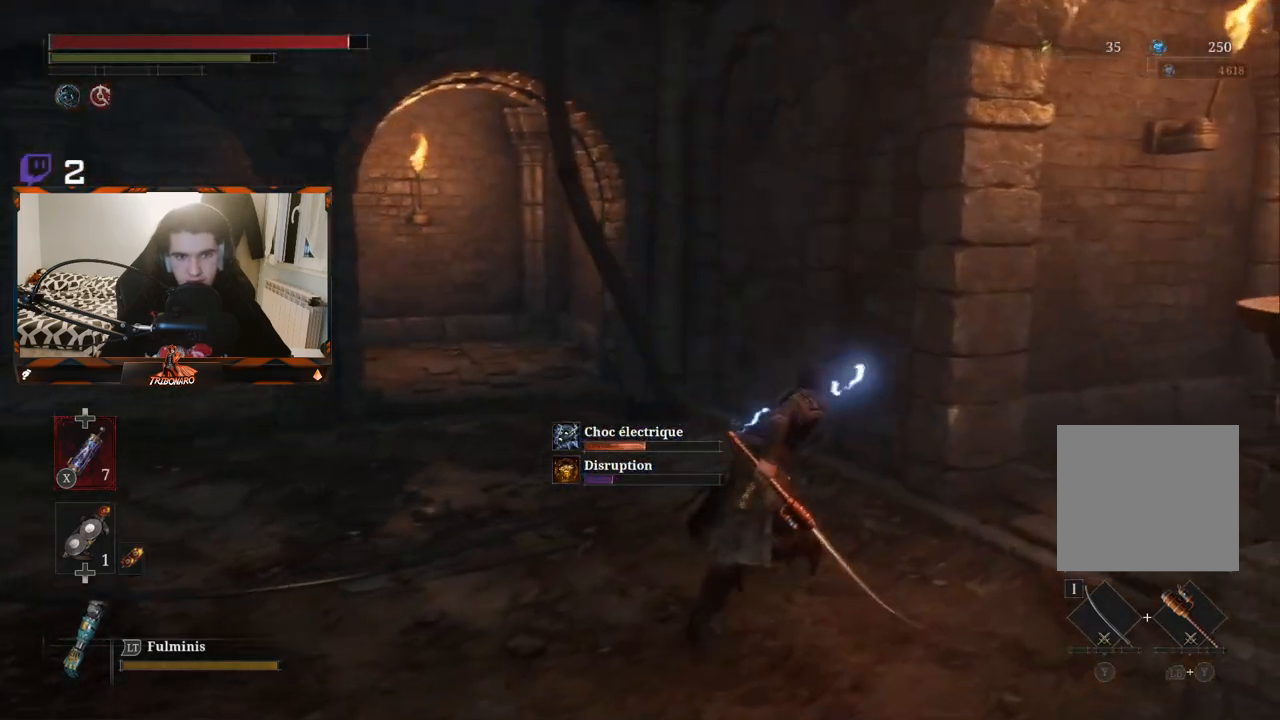
{"buttons": ["B"], "left_stick": "up-right", "right_stick": "center", "events": [[183, "right_stick", "right"], [483, "right_stick", "center"]]}
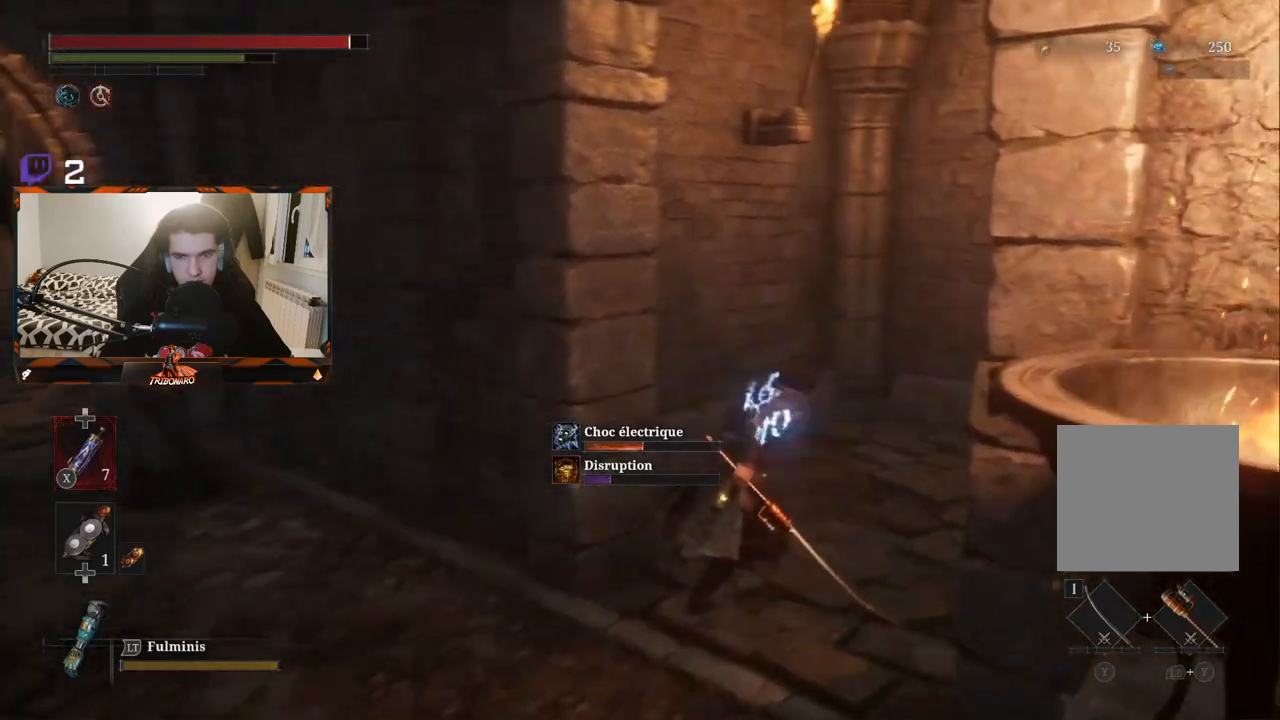
{"buttons": ["B"], "left_stick": "up-right", "right_stick": "right", "events": [[50, "right_stick", "right"]]}
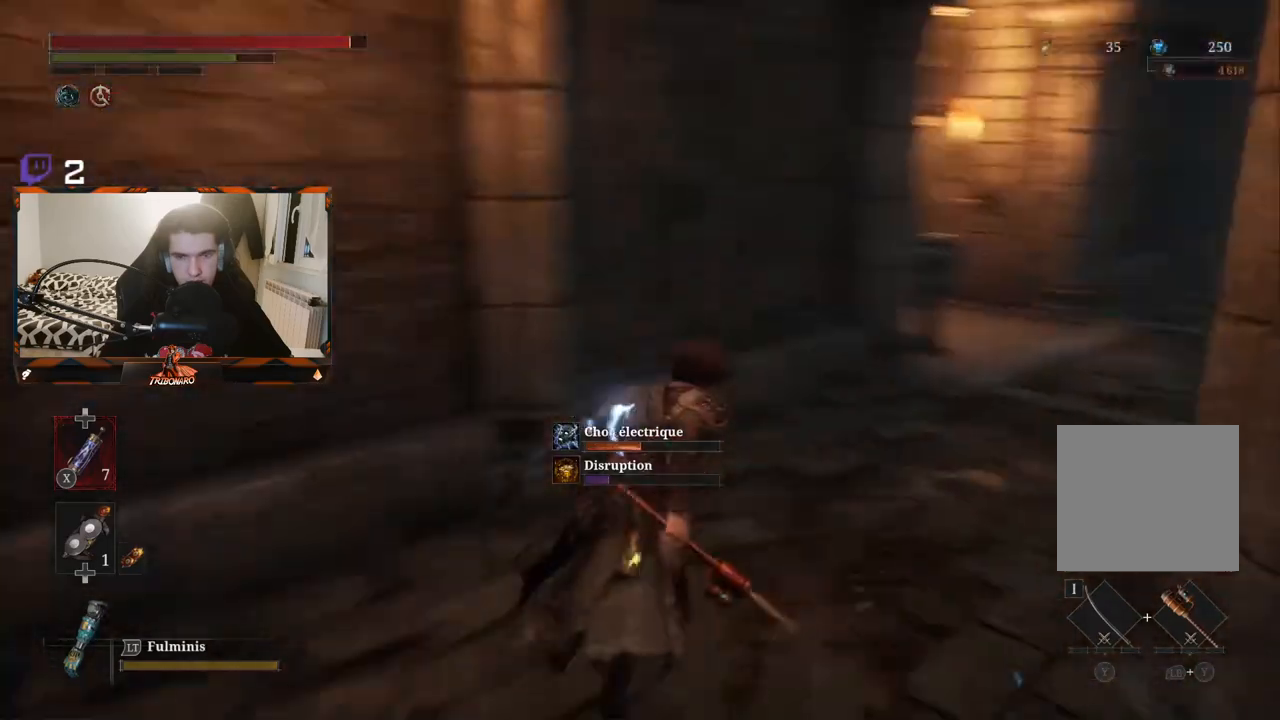
{"buttons": ["B"], "left_stick": "up", "right_stick": "center", "events": [[200, "right_stick", "center"], [217, "left_stick", "up"]]}
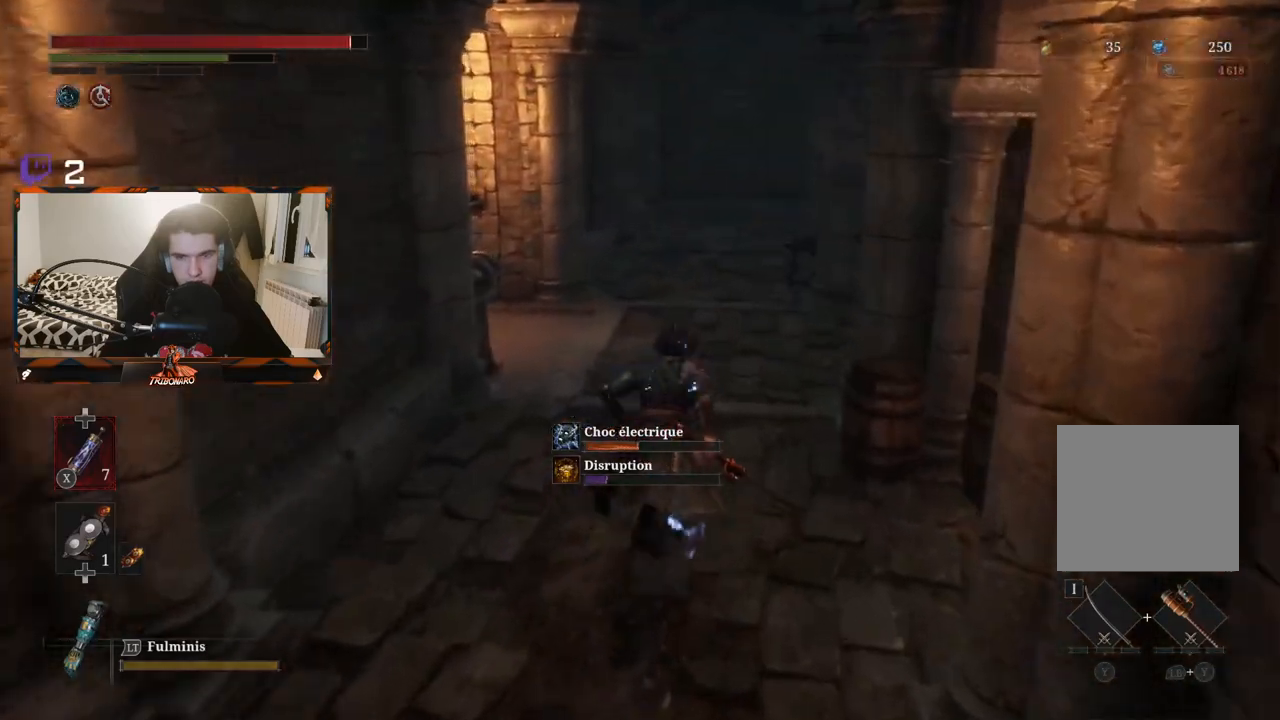
{"buttons": ["B"], "left_stick": "up", "right_stick": "left", "events": [[167, "right_stick", "left"]]}
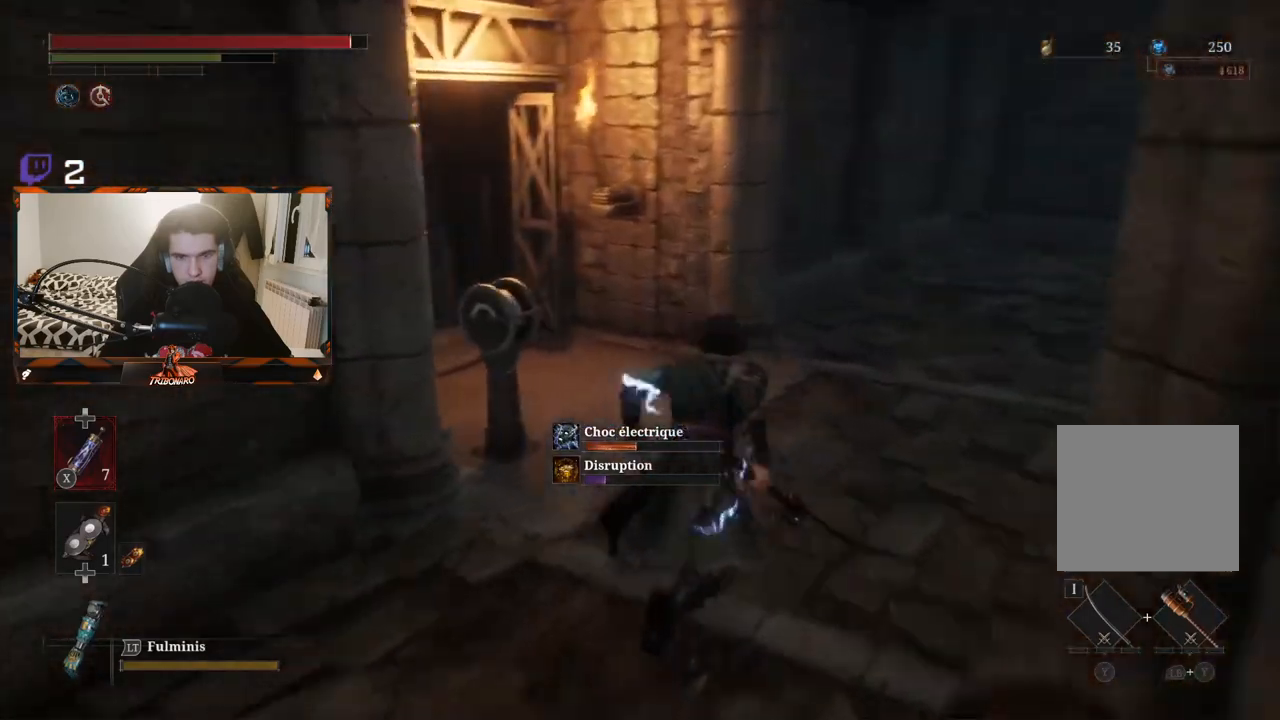
{"buttons": ["B"], "left_stick": "up", "right_stick": "center", "events": [[350, "right_stick", "center"]]}
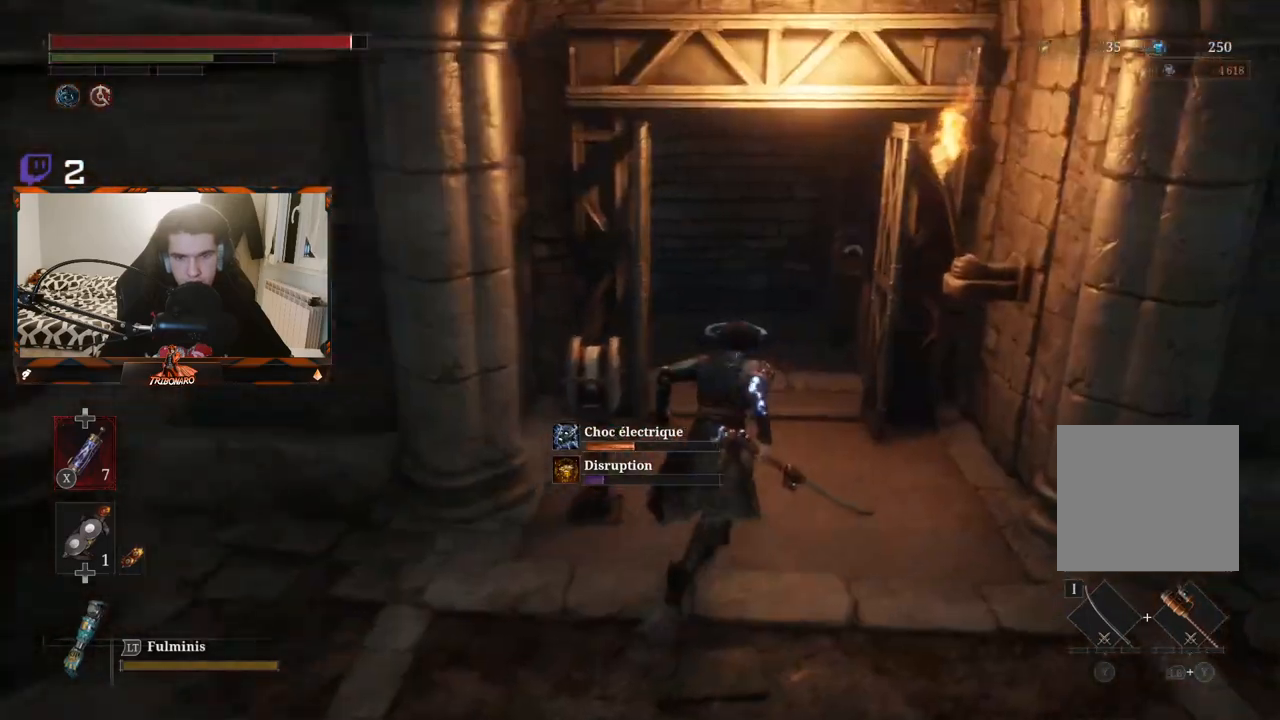
{"buttons": [], "left_stick": "up", "right_stick": "center", "events": [[83, "left_stick", "up-right"], [117, "B", "up"], [183, "left_stick", "center"], [367, "left_stick", "up"]]}
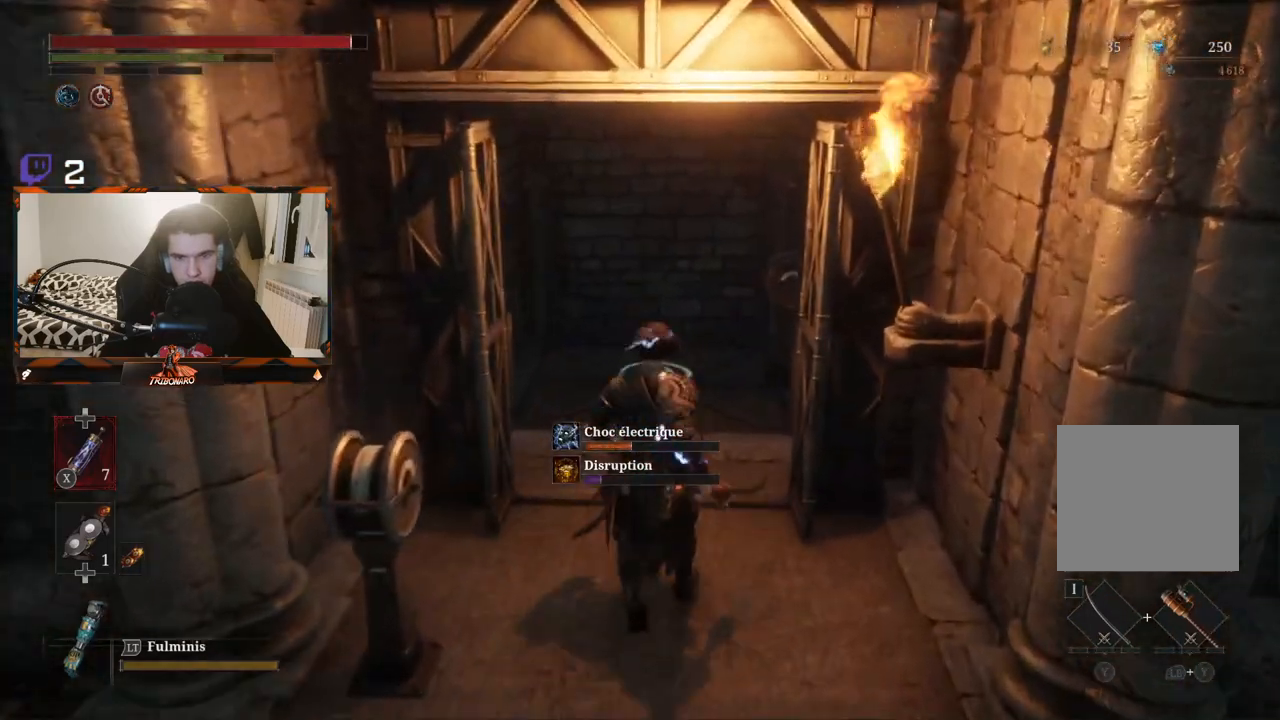
{"buttons": [], "left_stick": "up", "right_stick": "right", "events": [[467, "right_stick", "right"]]}
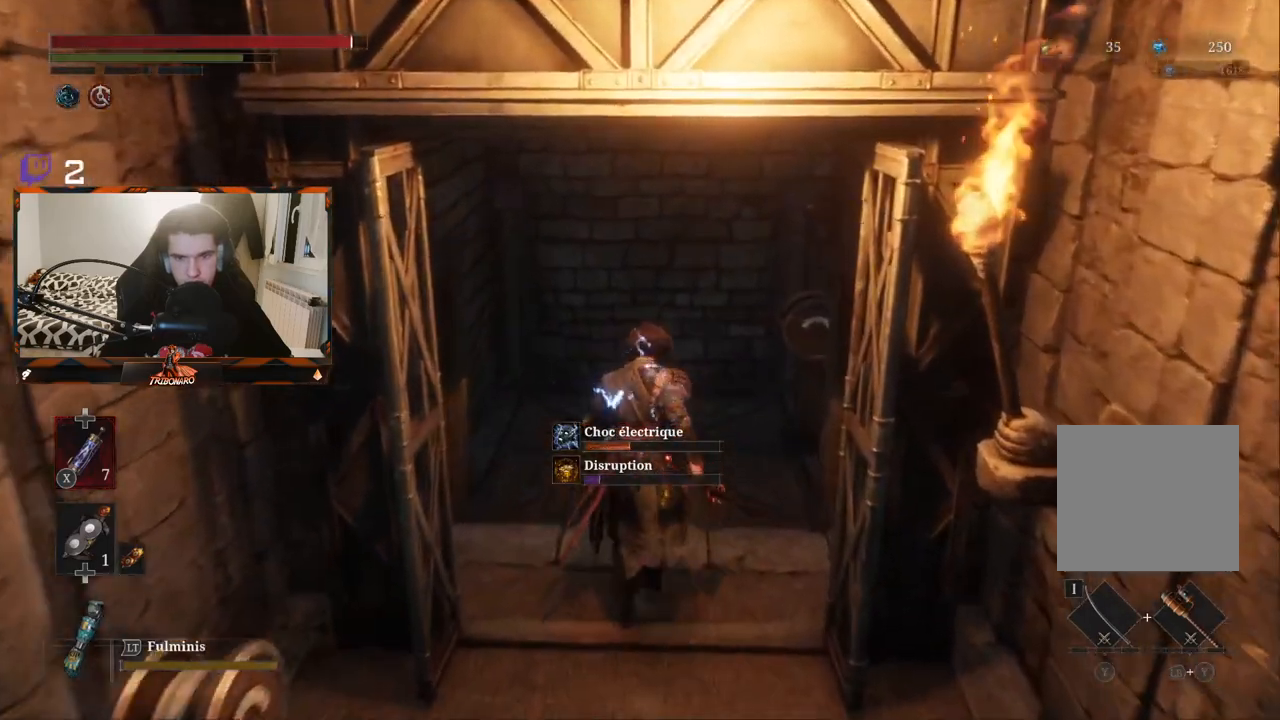
{"buttons": [], "left_stick": "up", "right_stick": "right", "events": []}
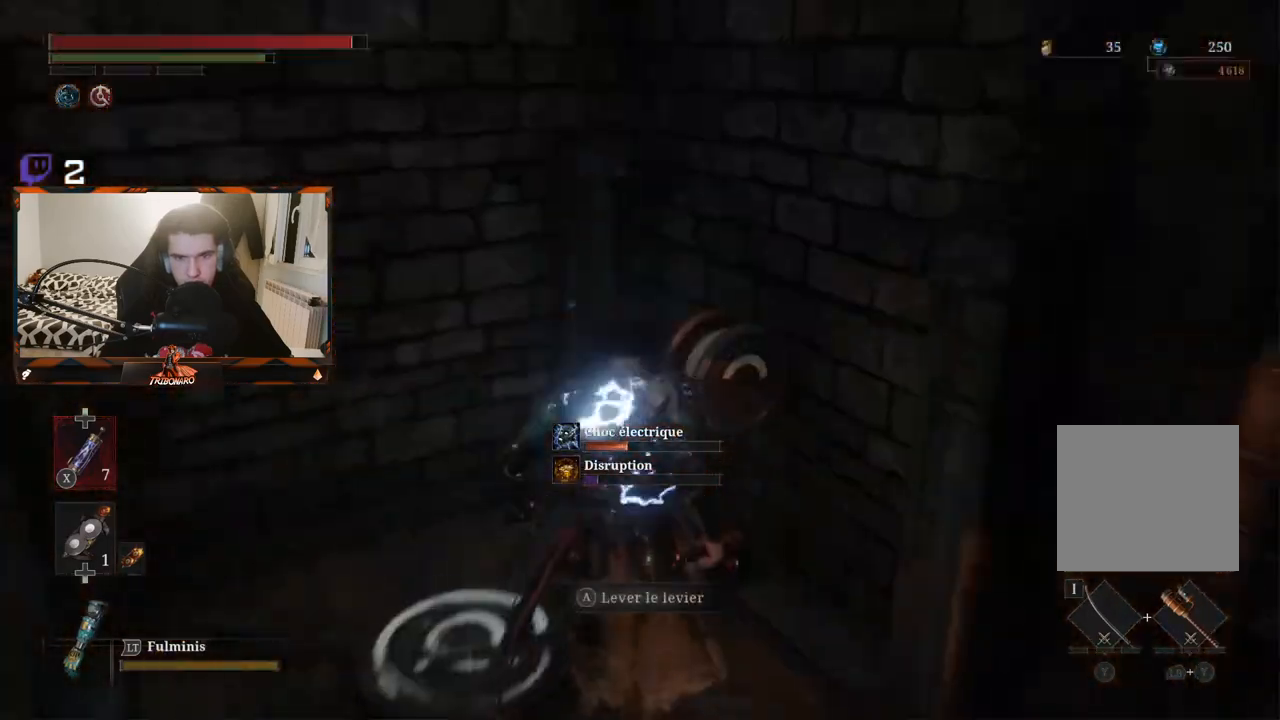
{"buttons": [], "left_stick": "center", "right_stick": "center", "events": [[183, "right_stick", "center"], [200, "left_stick", "center"], [367, "A", "down"], [467, "A", "up"]]}
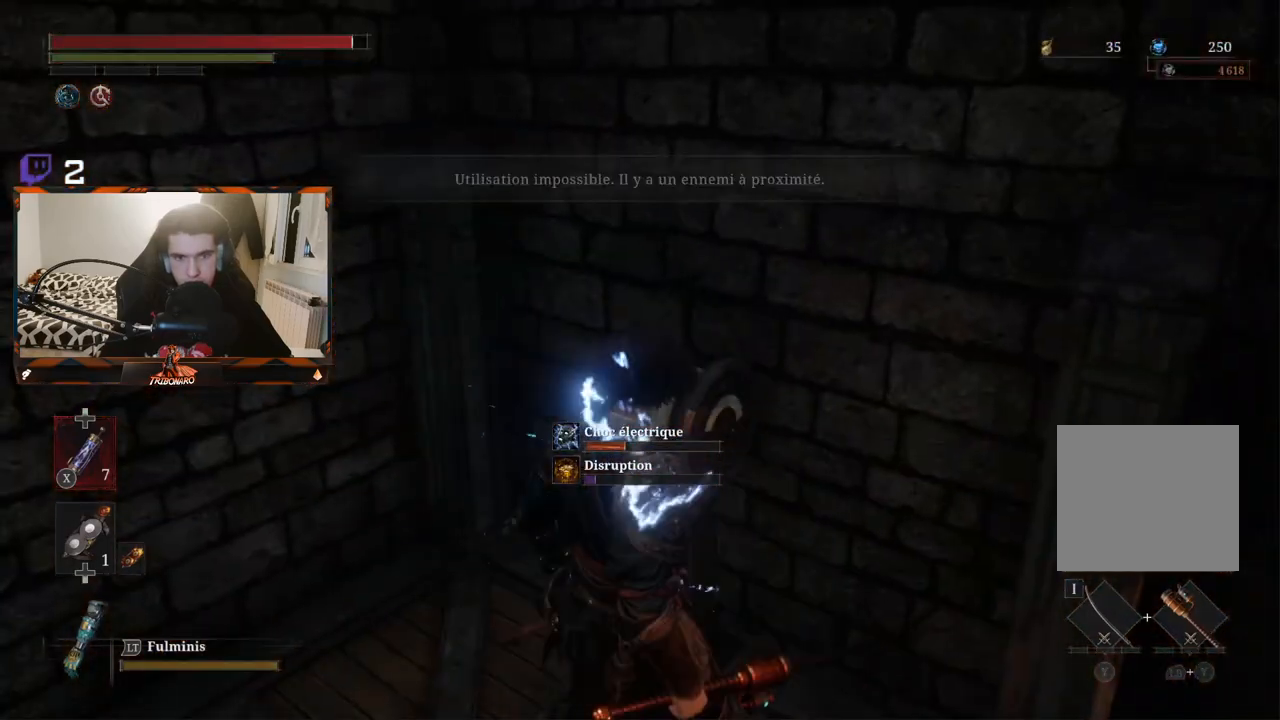
{"buttons": [], "left_stick": "center", "right_stick": "center", "events": []}
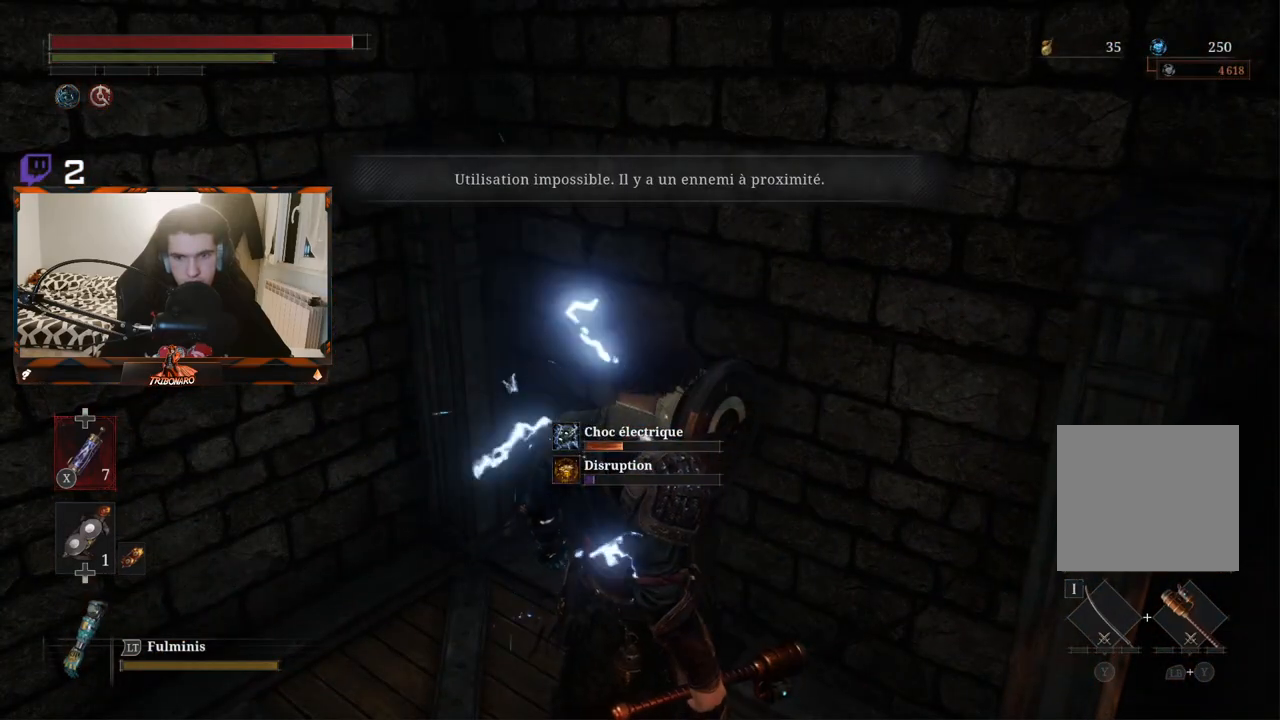
{"buttons": [], "left_stick": "center", "right_stick": "right", "events": [[167, "right_stick", "right"]]}
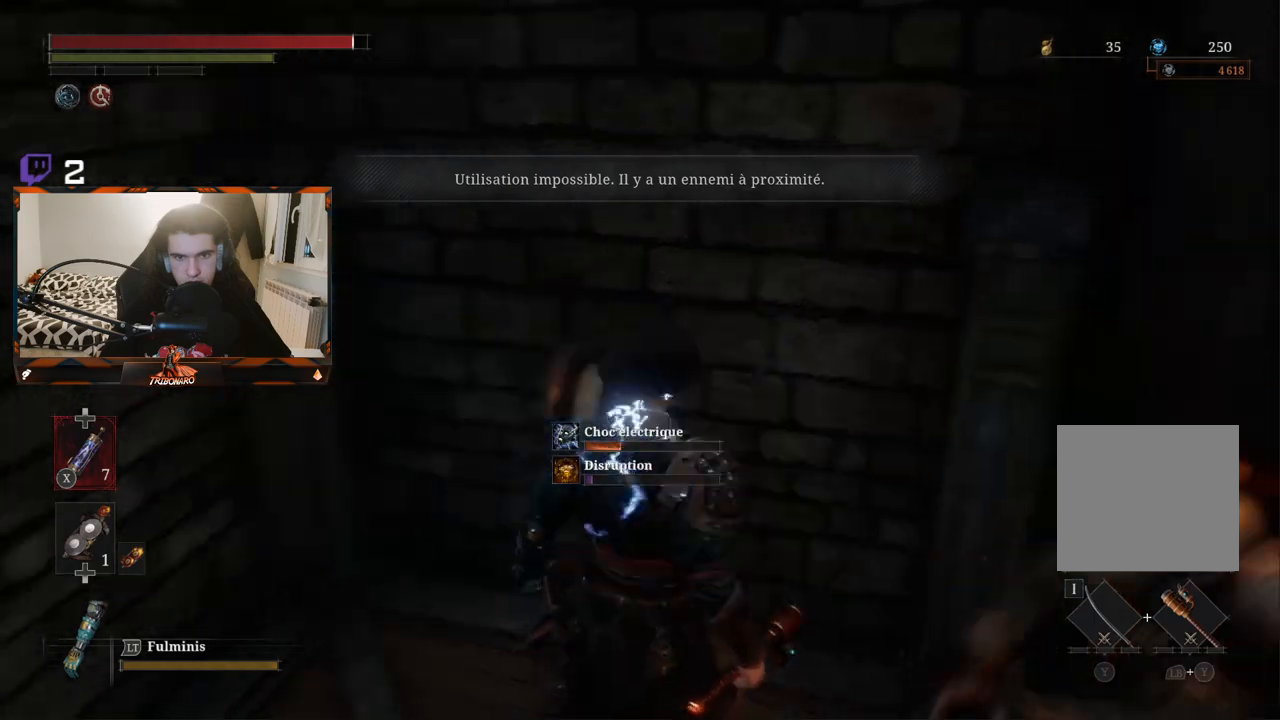
{"buttons": ["R1"], "left_stick": "up-right", "right_stick": "center", "events": [[333, "left_stick", "up-right"], [383, "right_stick", "center"], [400, "R1", "down"]]}
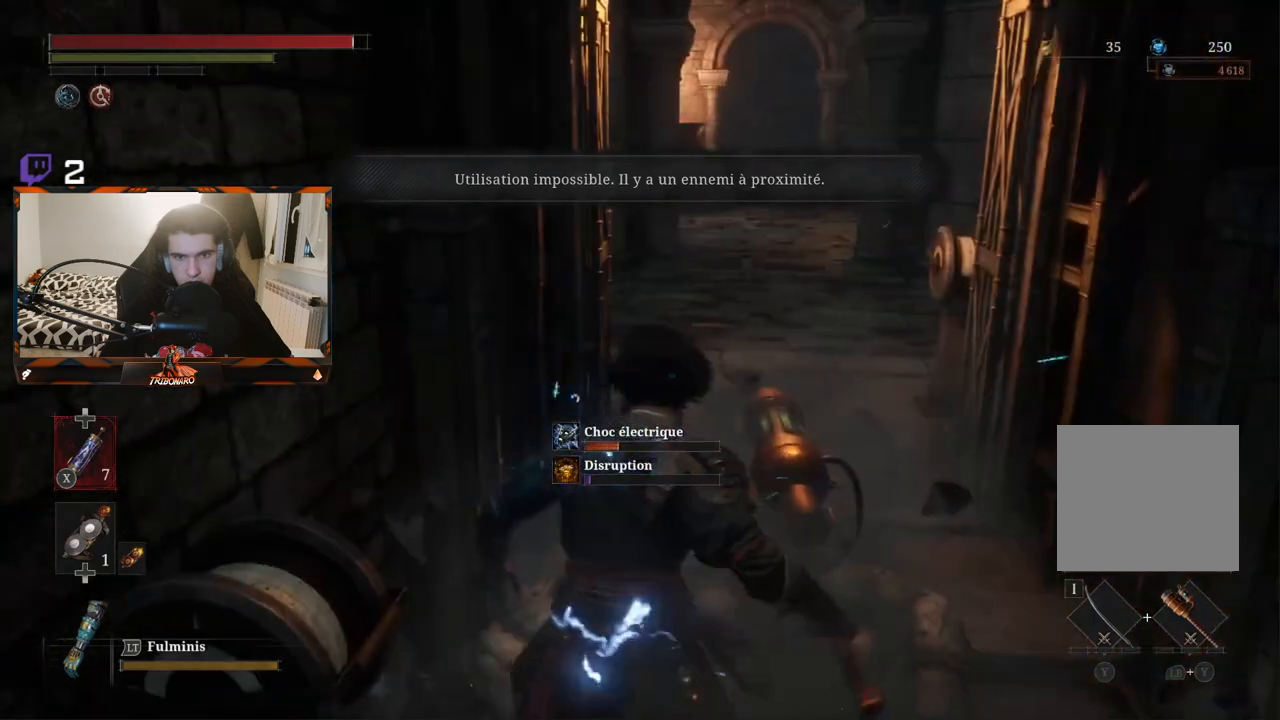
{"buttons": [], "left_stick": "up", "right_stick": "center", "events": [[17, "R1", "up"], [50, "left_stick", "up"], [417, "R1", "down"], [483, "R1", "up"]]}
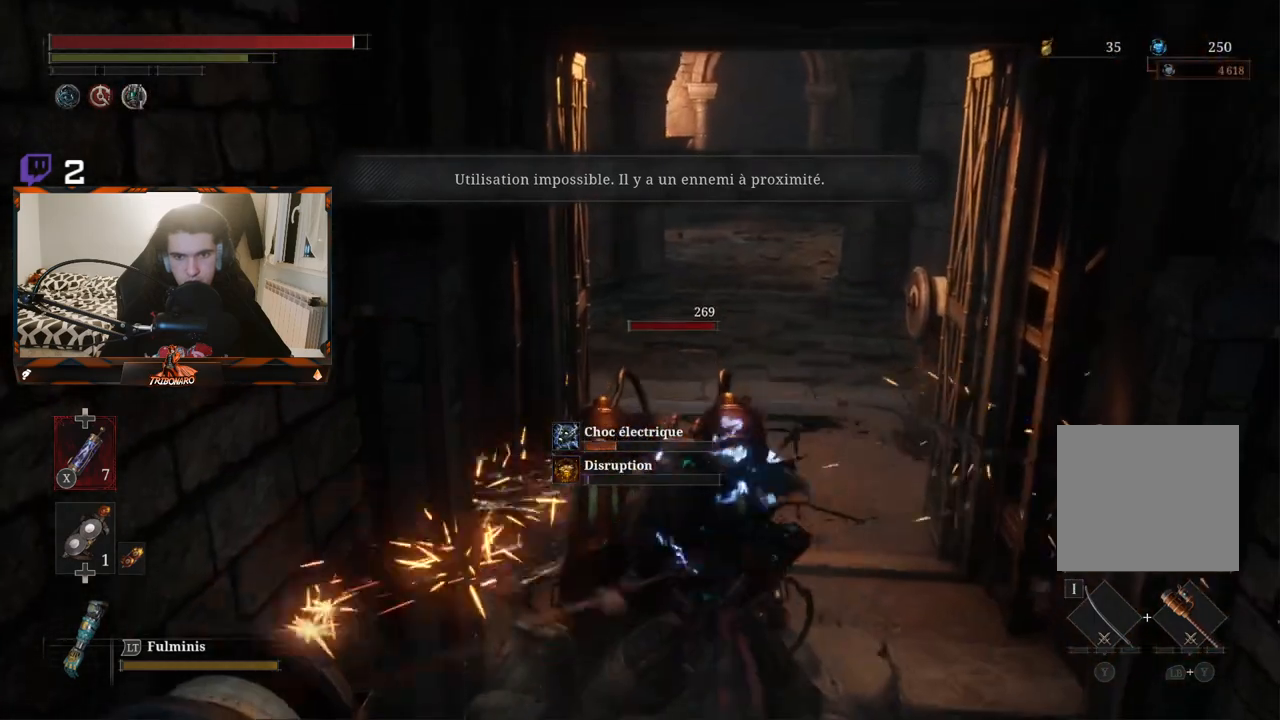
{"buttons": [], "left_stick": "up", "right_stick": "center", "events": [[67, "R1", "down"], [150, "R1", "up"], [217, "R1", "down"], [300, "R1", "up"], [383, "R1", "down"], [467, "R1", "up"]]}